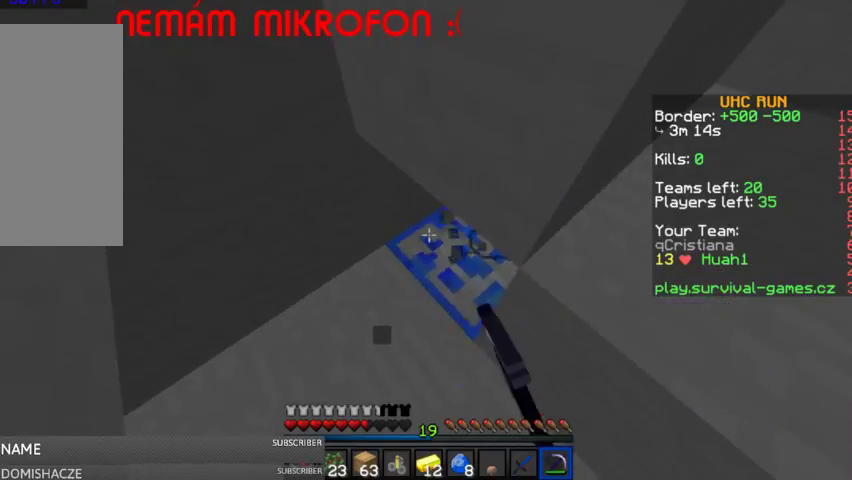
Gameplay with keyboard and mouse; each line is a JSON object with the keys and mouse buttons held at the frame after it. "events" lists presses ("down") and releases ("up") of "a", "d", "s", "space", "w", "mouse_left" and "mouse_right" between this image and that frame as [ms after this image, input, new state], when the widget could be followed in between. "mouse_left", "mouse_right" = the "left", "right" buttons of the "mouse" list. No other keys are recorded. Fast repeated clicks can show as one long hold. Mouse movement is not recorded.
{"keys": [], "mouse": ["left"], "events": [[367, "a", "down"], [467, "a", "up"]]}
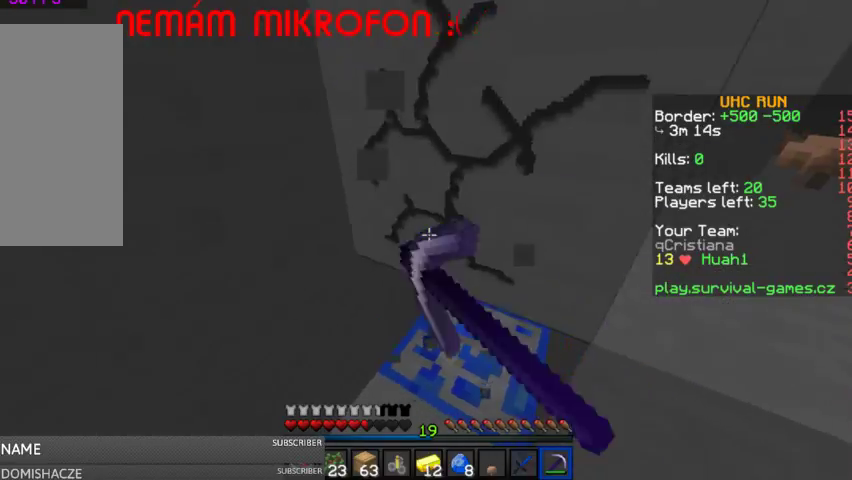
{"keys": ["w"], "mouse": ["left"], "events": [[133, "w", "down"], [333, "w", "up"], [467, "w", "down"]]}
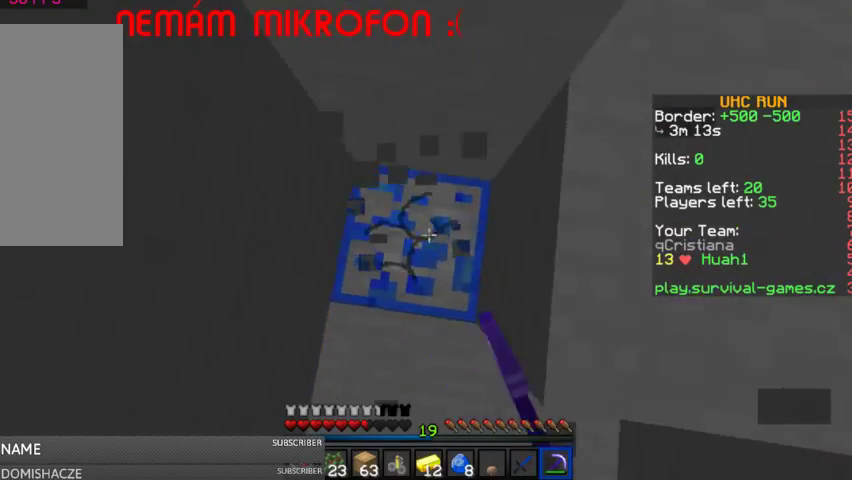
{"keys": ["s"], "mouse": [], "events": [[167, "w", "up"], [367, "s", "down"], [500, "mouse_left", "up"]]}
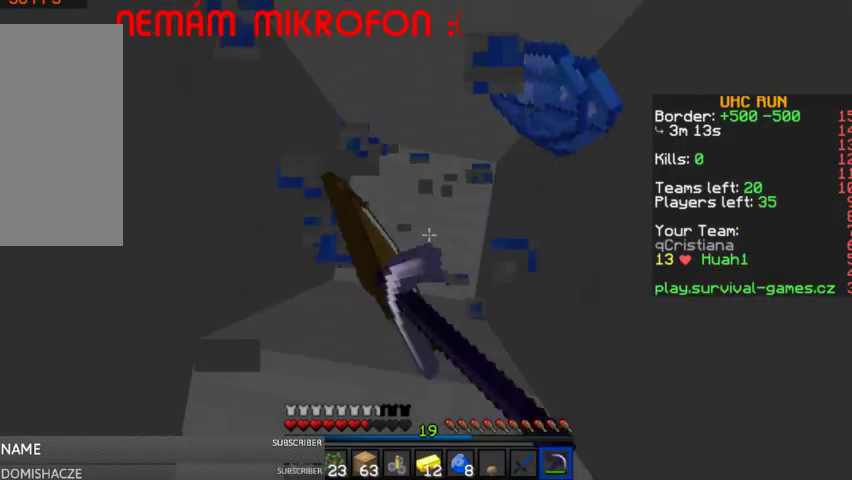
{"keys": ["d", "s", "space"], "mouse": [], "events": [[400, "d", "down"], [400, "space", "down"]]}
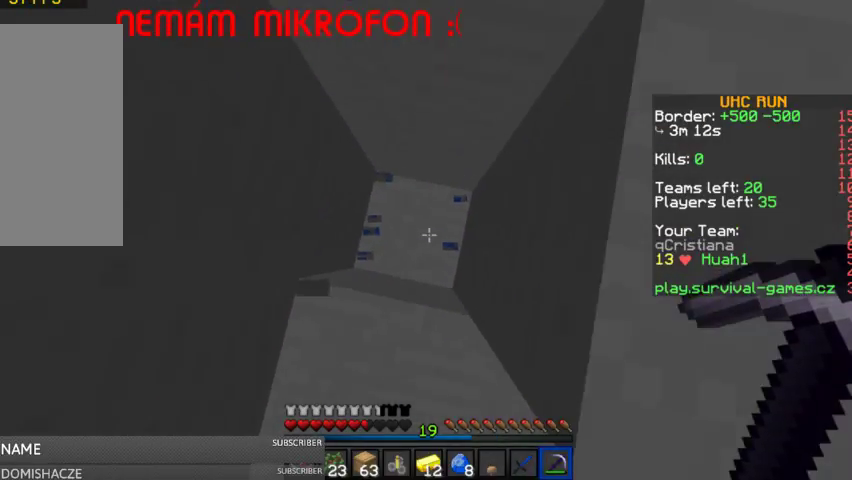
{"keys": ["d", "space", "w"], "mouse": [], "events": [[67, "space", "up"], [200, "s", "up"], [367, "w", "down"], [400, "space", "down"]]}
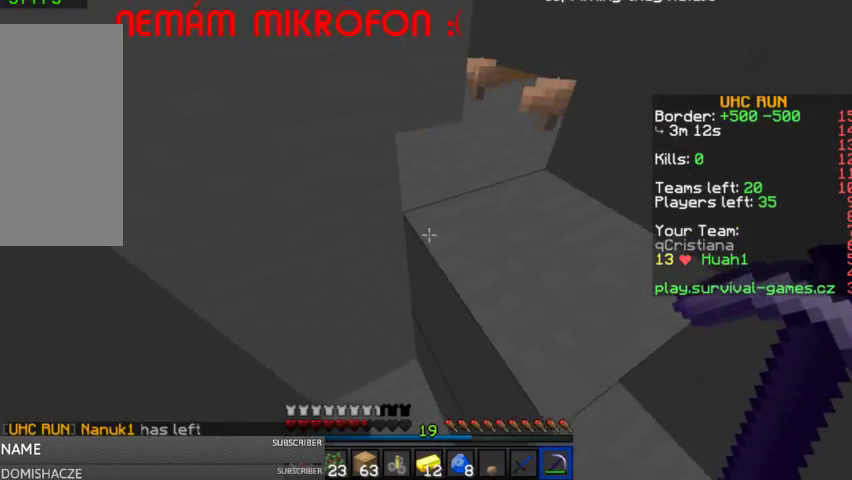
{"keys": ["d"], "mouse": [], "events": [[100, "space", "up"], [367, "w", "up"]]}
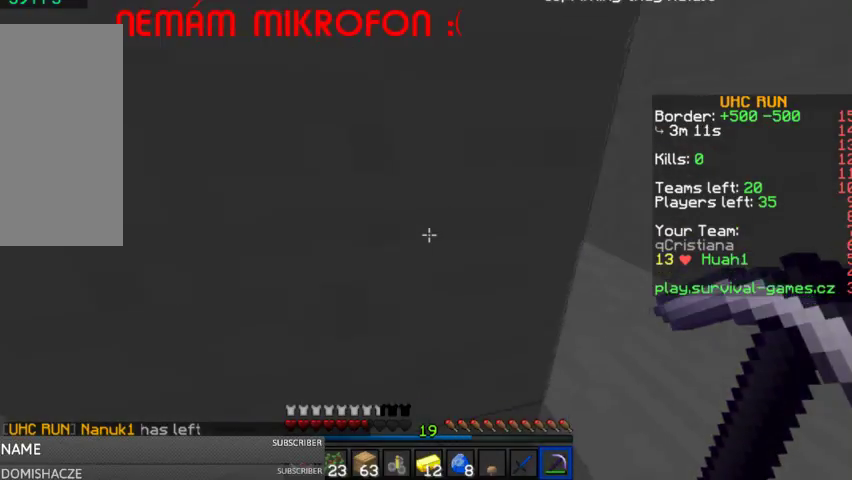
{"keys": ["d", "w"], "mouse": [], "events": [[100, "w", "down"], [167, "space", "down"], [333, "space", "up"]]}
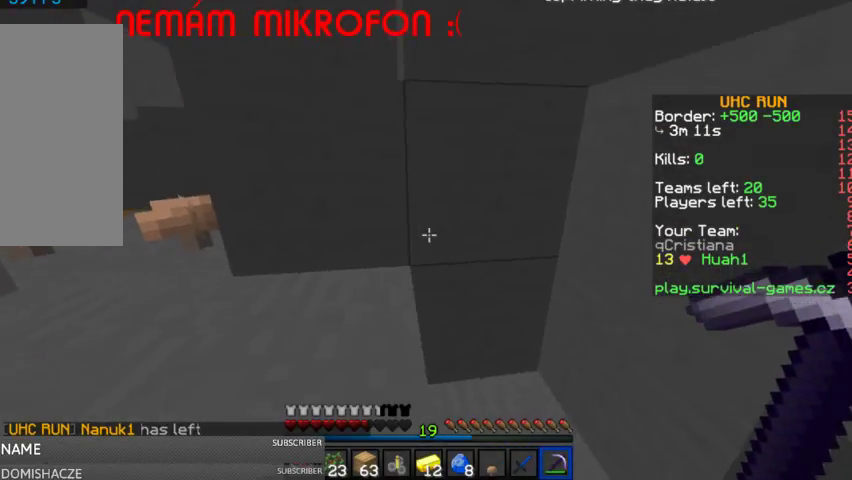
{"keys": ["space", "w"], "mouse": [], "events": [[367, "d", "up"], [400, "space", "down"]]}
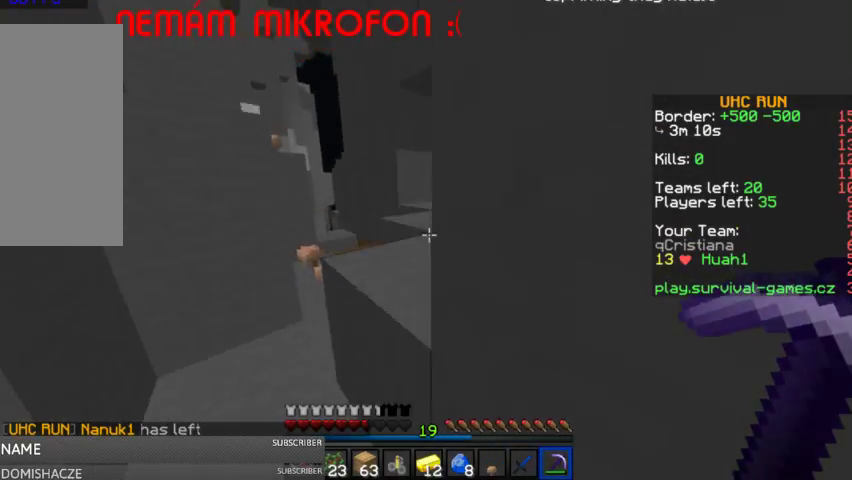
{"keys": ["w"], "mouse": [], "events": [[133, "a", "down"], [133, "space", "up"], [400, "a", "up"]]}
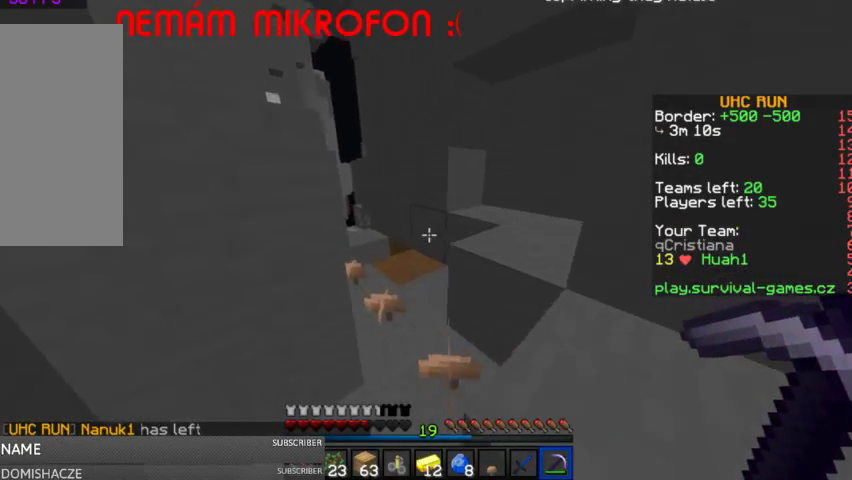
{"keys": ["a", "w"], "mouse": ["right"], "events": [[233, "d", "down"], [300, "mouse_left", "down"], [400, "a", "down"], [400, "d", "up"], [400, "mouse_right", "down"], [467, "mouse_left", "up"]]}
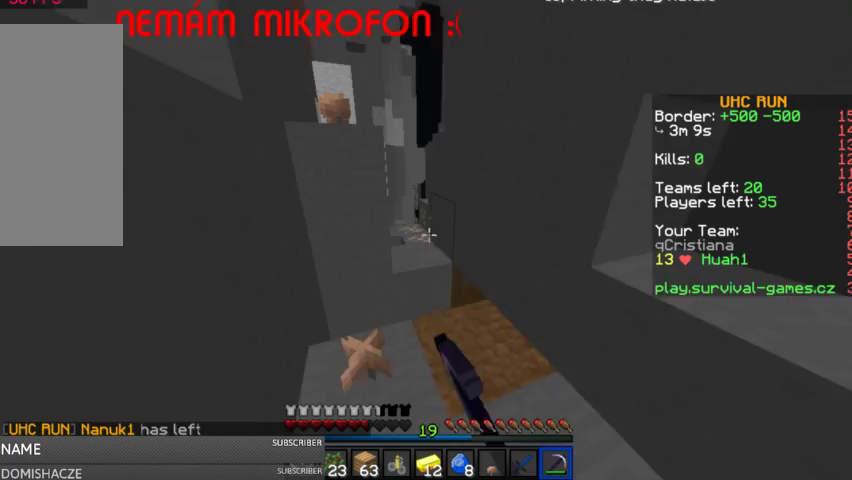
{"keys": ["d", "w"], "mouse": [], "events": [[33, "mouse_right", "up"], [67, "a", "up"], [133, "mouse_left", "down"], [133, "mouse_right", "down"], [267, "d", "down"], [267, "mouse_left", "up"], [267, "space", "down"], [333, "mouse_right", "up"], [367, "space", "up"]]}
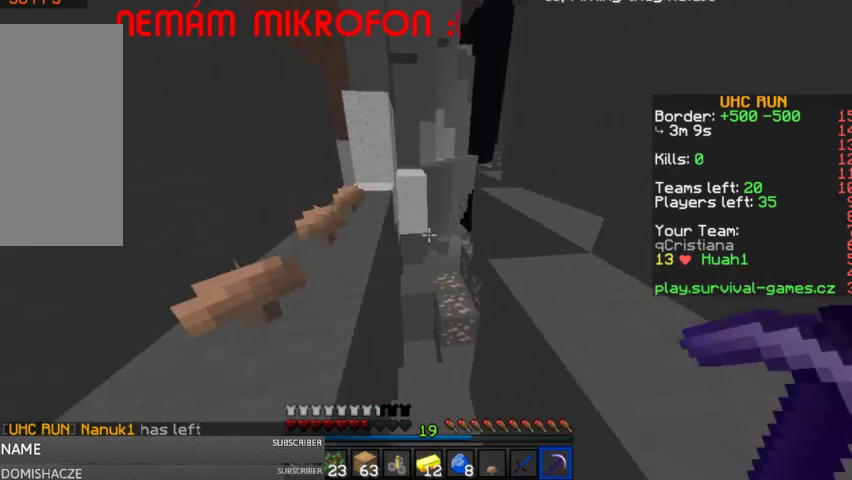
{"keys": ["w"], "mouse": [], "events": [[133, "d", "up"], [233, "a", "down"], [367, "a", "up"]]}
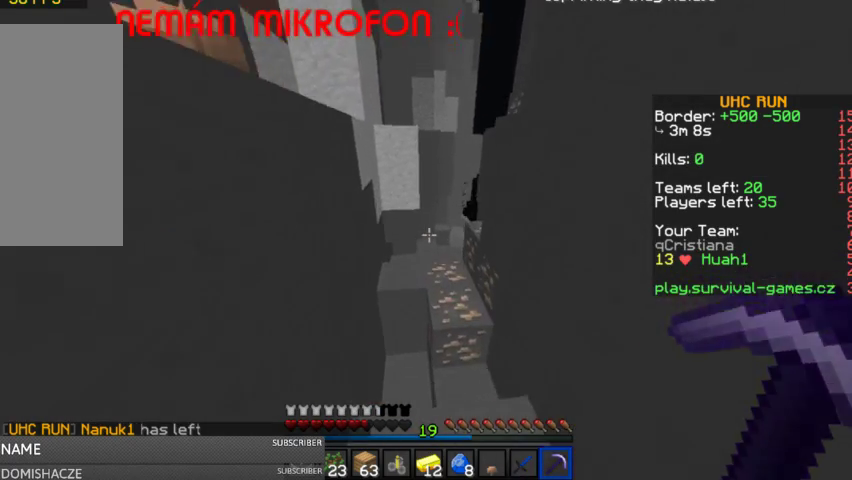
{"keys": ["w"], "mouse": [], "events": [[167, "space", "down"], [367, "space", "up"]]}
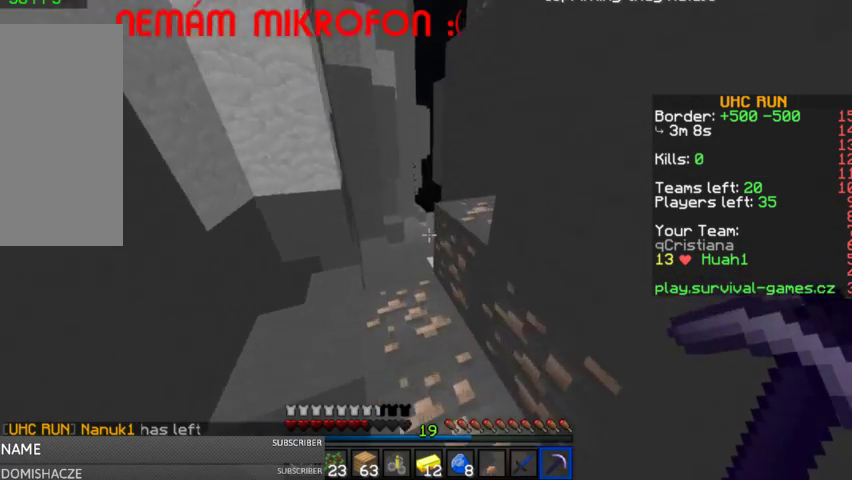
{"keys": ["d", "w"], "mouse": [], "events": [[167, "space", "down"], [267, "a", "down"], [267, "space", "up"], [400, "a", "up"], [467, "d", "down"]]}
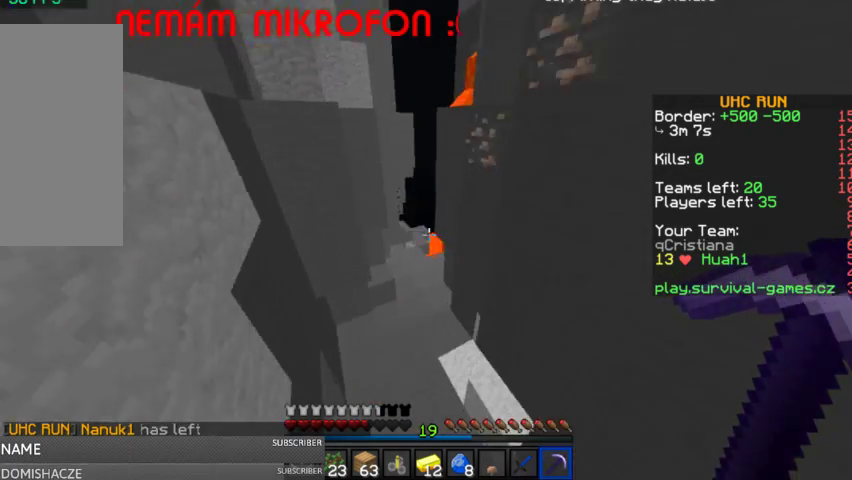
{"keys": ["w"], "mouse": [], "events": [[133, "d", "up"]]}
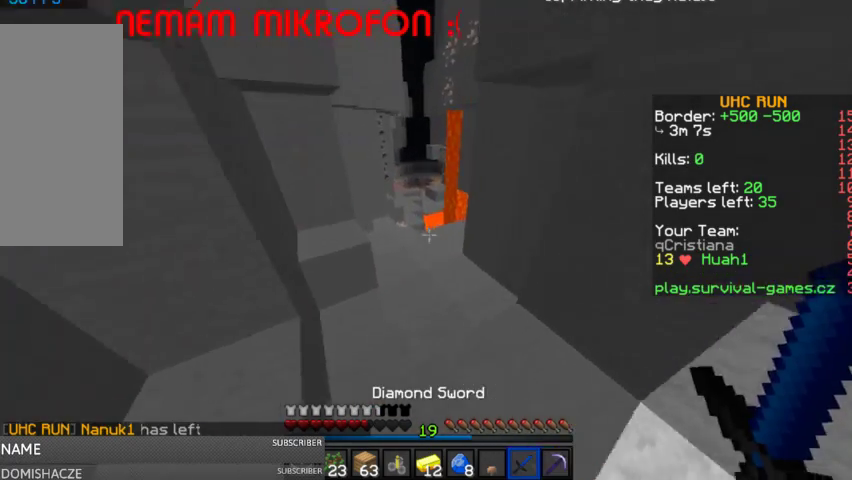
{"keys": ["w"], "mouse": ["left"], "events": [[500, "mouse_left", "down"]]}
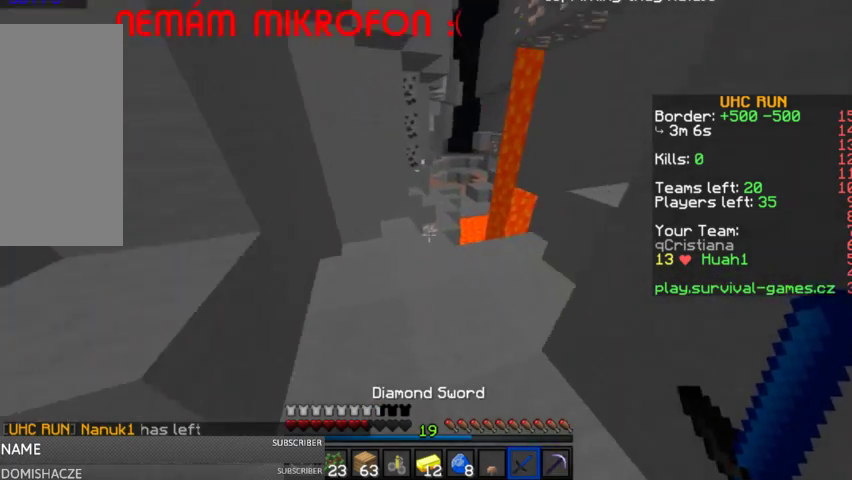
{"keys": ["w"], "mouse": [], "events": [[100, "mouse_left", "up"], [233, "mouse_left", "down"], [300, "mouse_left", "up"]]}
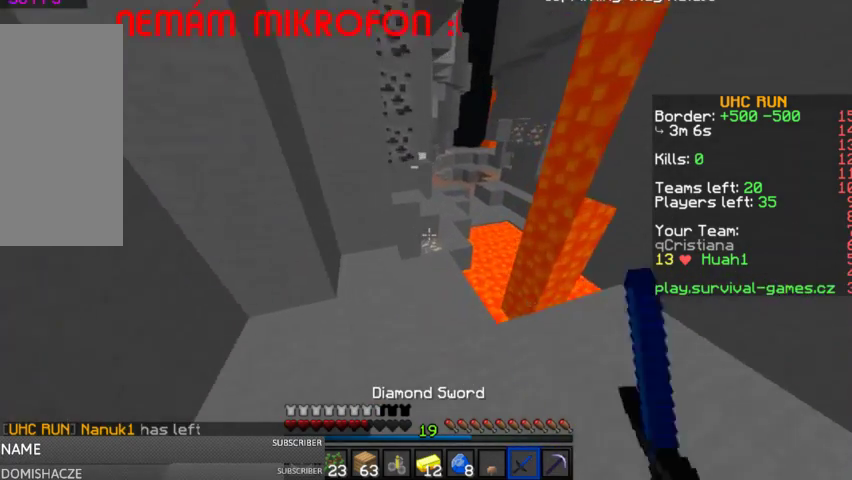
{"keys": ["w"], "mouse": [], "events": []}
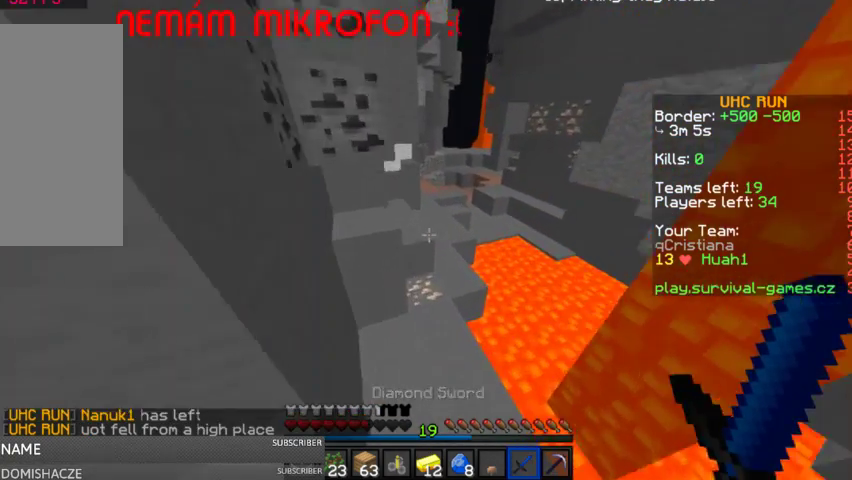
{"keys": ["w"], "mouse": [], "events": []}
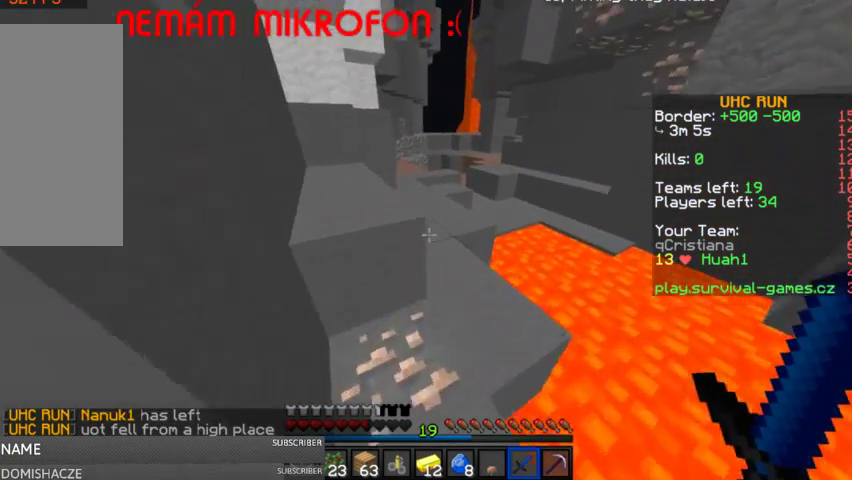
{"keys": ["w"], "mouse": [], "events": [[167, "d", "down"], [233, "d", "up"]]}
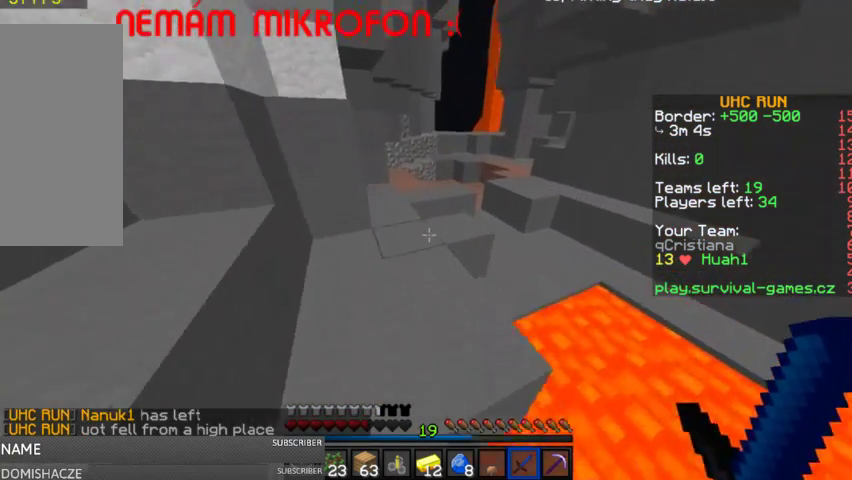
{"keys": ["w"], "mouse": [], "events": [[367, "space", "down"], [500, "space", "up"]]}
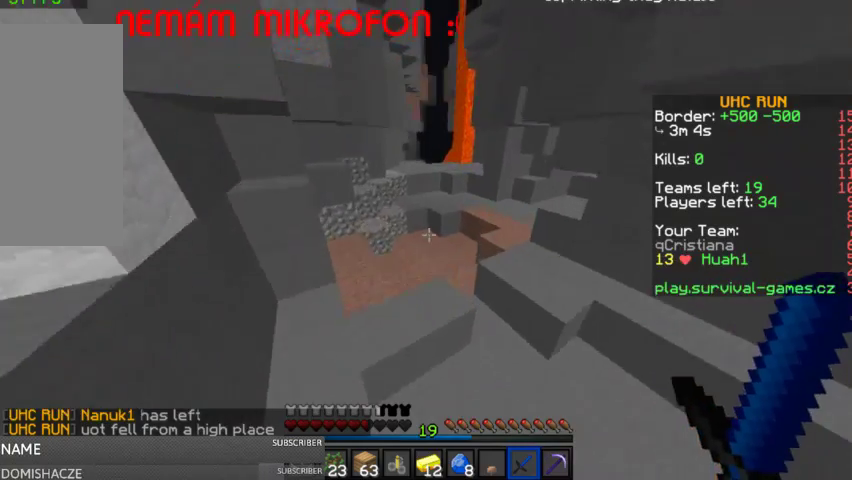
{"keys": ["w"], "mouse": [], "events": []}
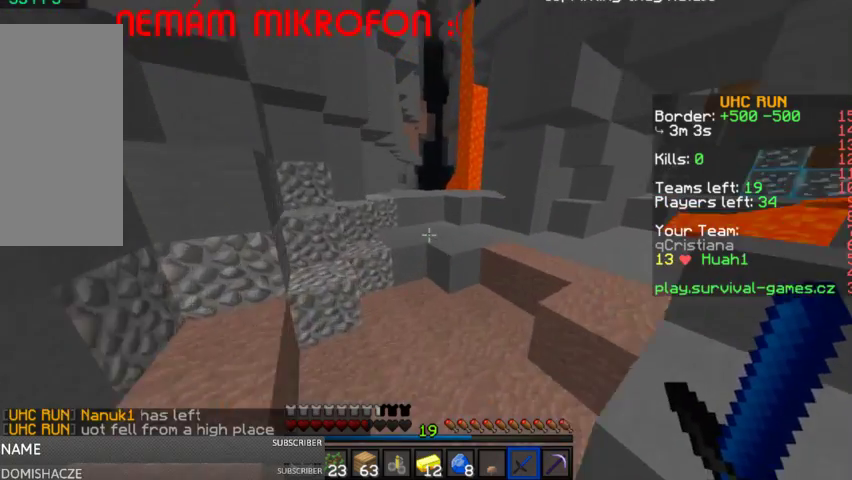
{"keys": ["space", "w"], "mouse": [], "events": [[367, "space", "down"]]}
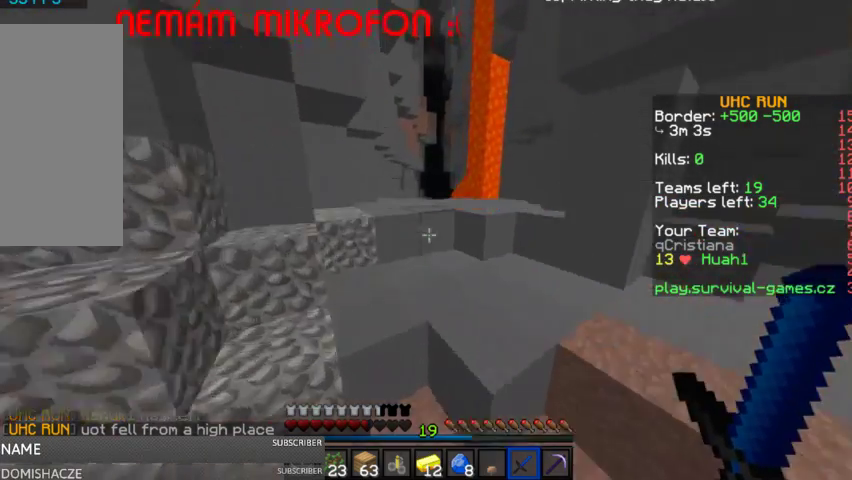
{"keys": ["d", "w"], "mouse": [], "events": [[33, "space", "up"], [100, "d", "down"]]}
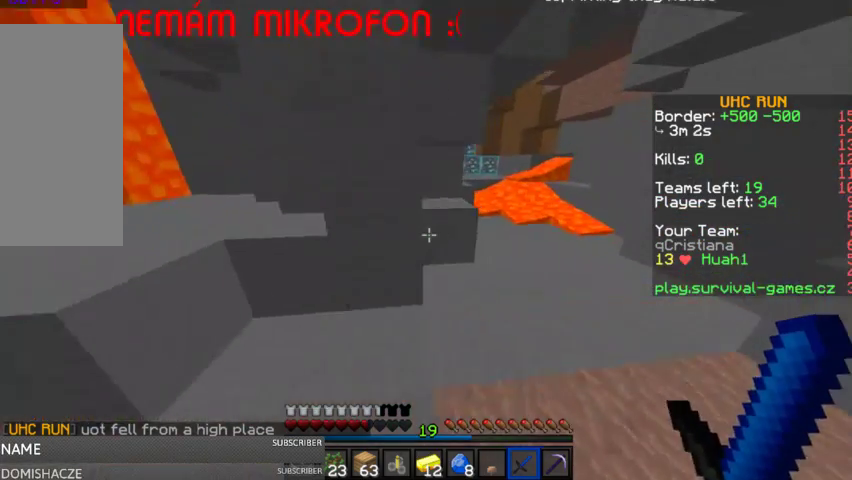
{"keys": ["w"], "mouse": [], "events": [[367, "d", "up"]]}